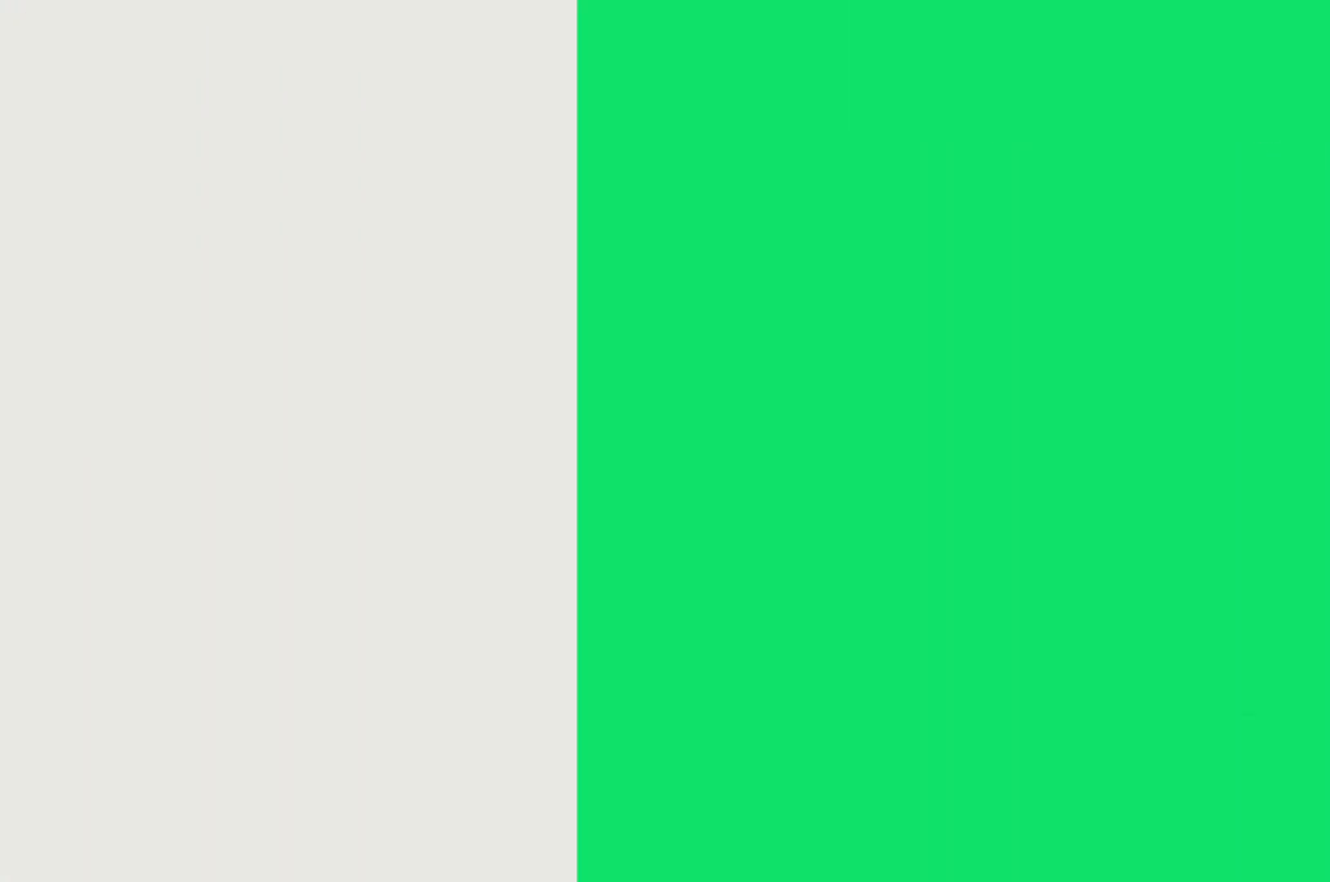
Gameplay with a controller (PlayStation layout); each line is a JSON object with the inputs held at the frame after it. "events" lists button and stick changes between this image and that frame as [ms after this image, input, new state], when the widget could be followed in between. Not read: L3 R3.
{"buttons": [], "left_stick": "center", "right_stick": "center"}
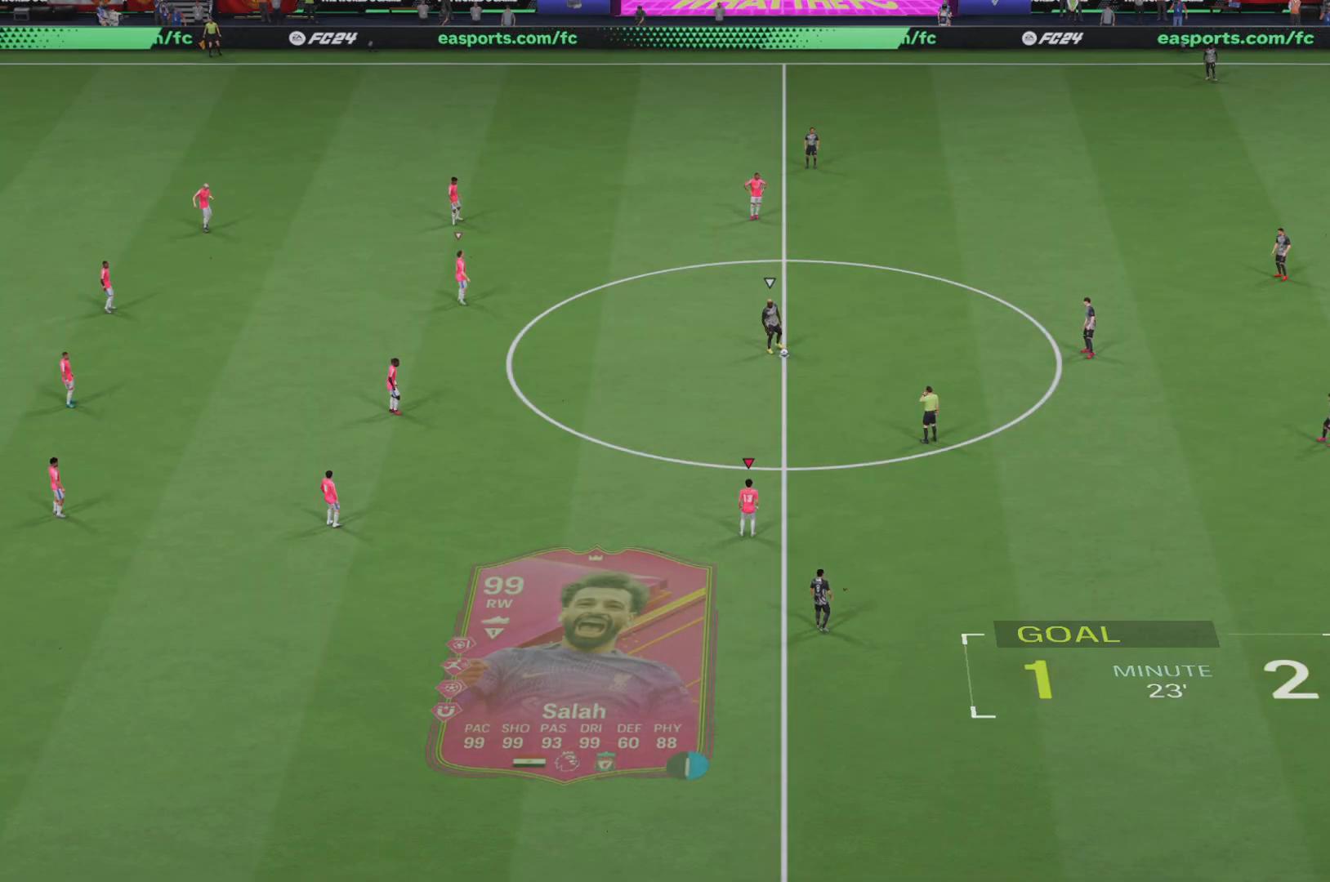
{"buttons": [], "left_stick": "center", "right_stick": "center", "events": []}
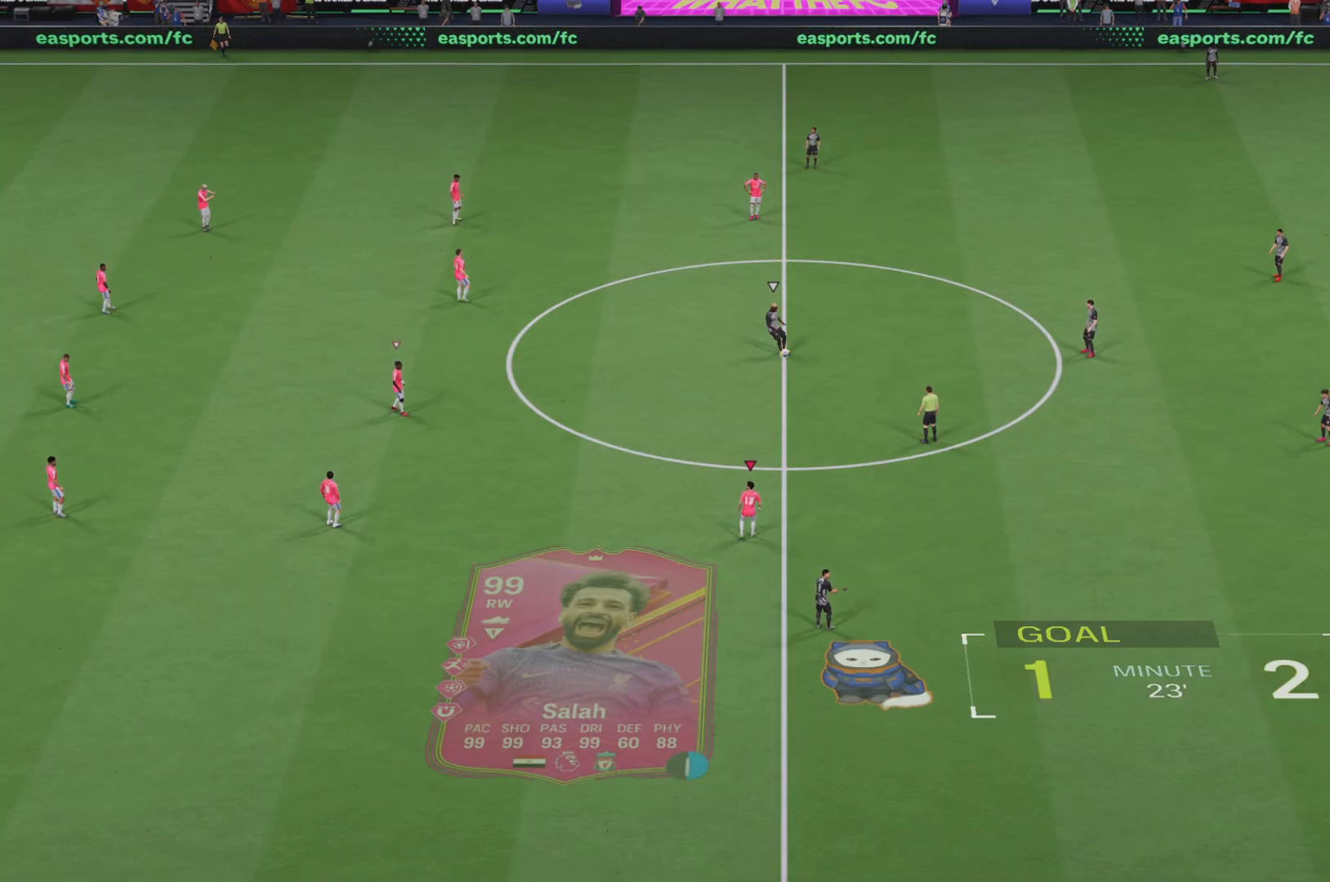
{"buttons": [], "left_stick": "center", "right_stick": "center", "events": []}
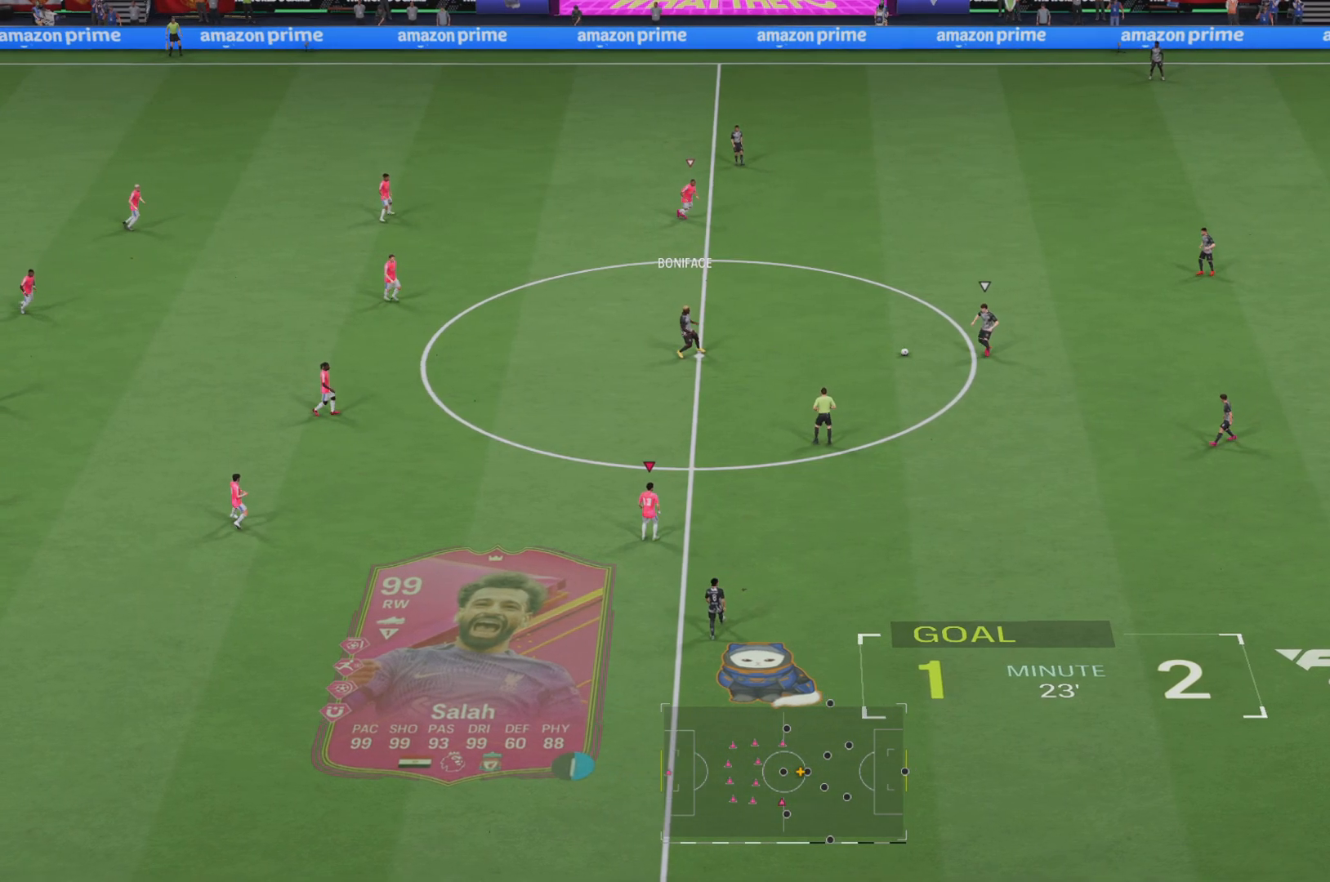
{"buttons": [], "left_stick": "center", "right_stick": "center", "events": []}
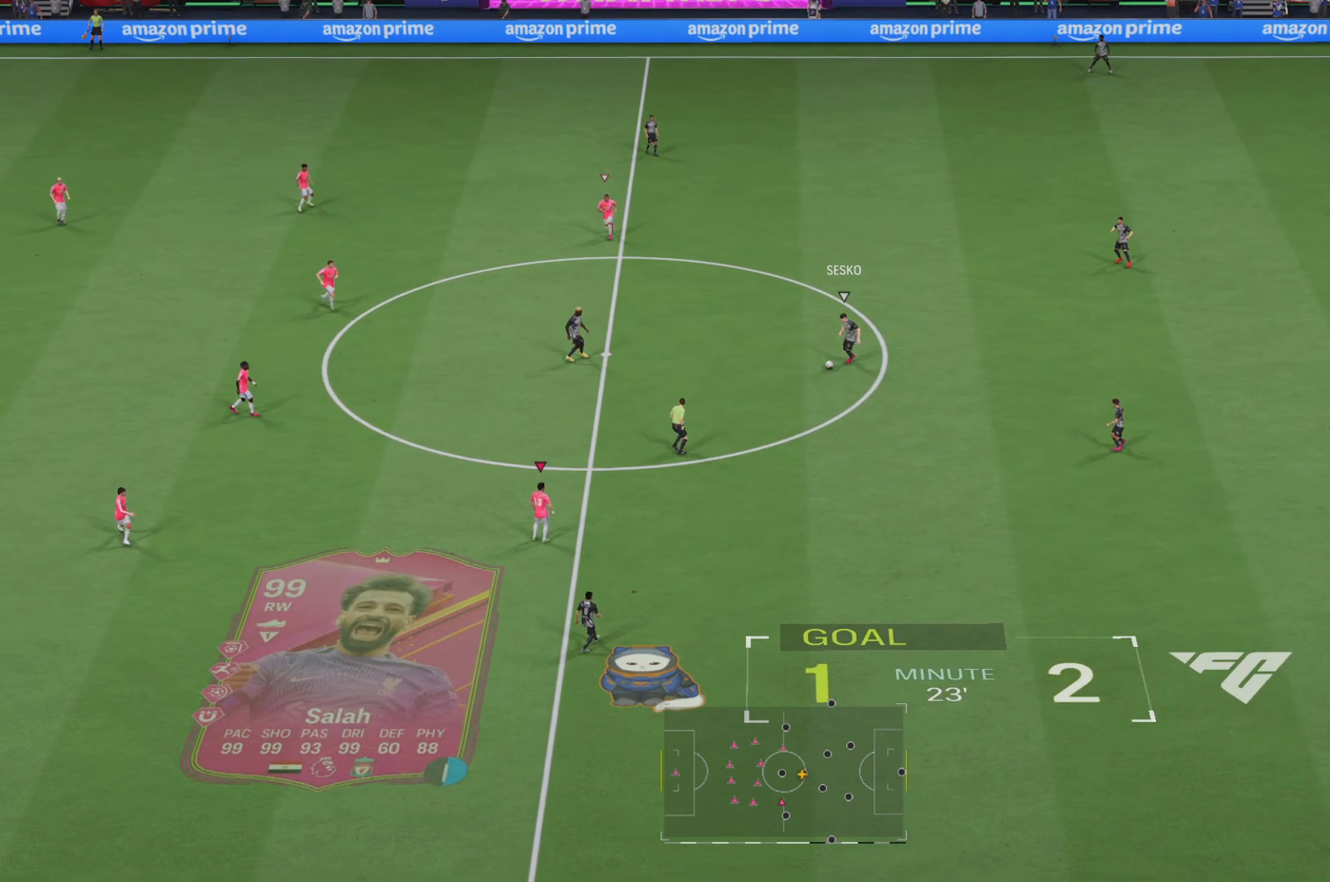
{"buttons": [], "left_stick": "center", "right_stick": "center", "events": []}
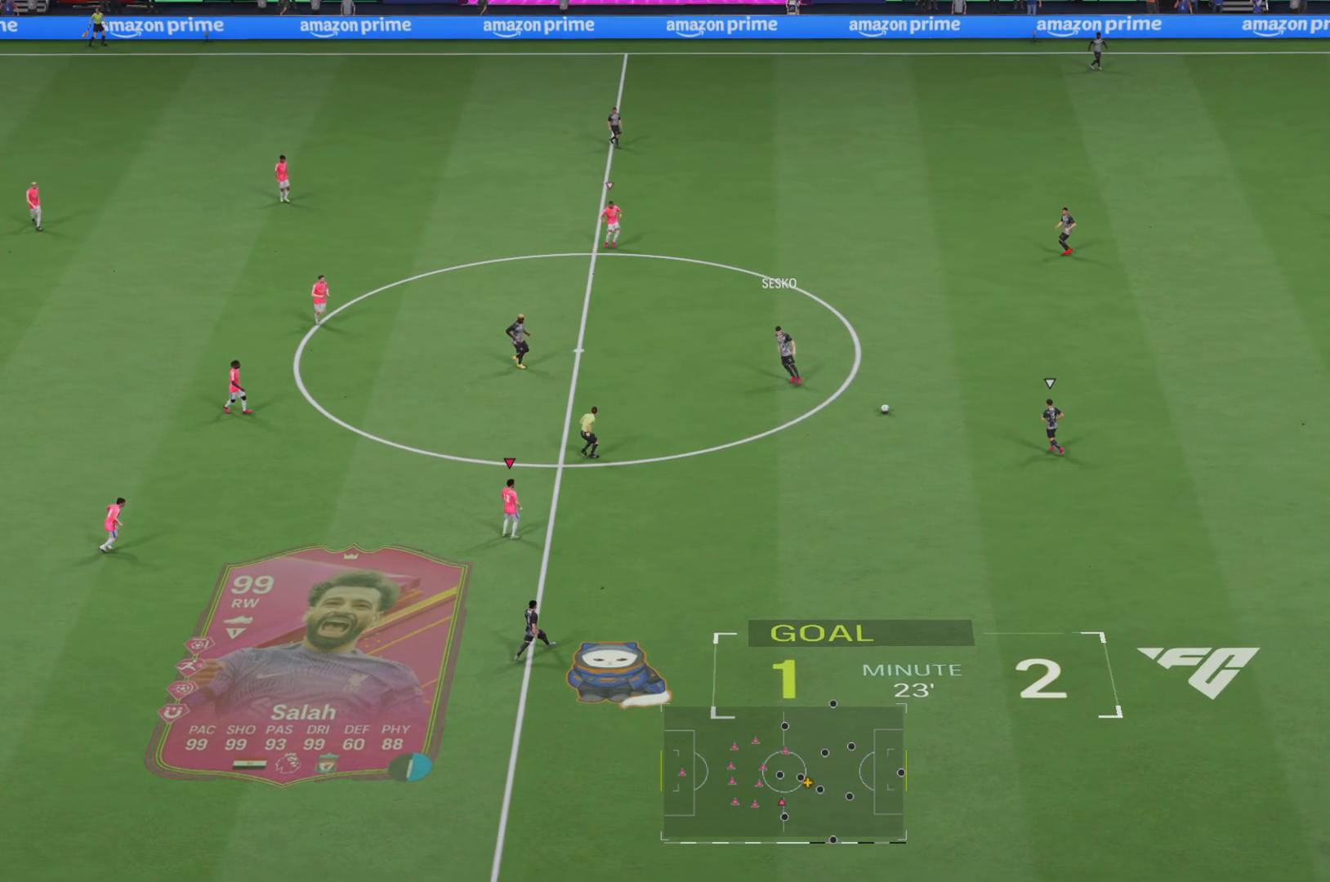
{"buttons": [], "left_stick": "center", "right_stick": "center", "events": []}
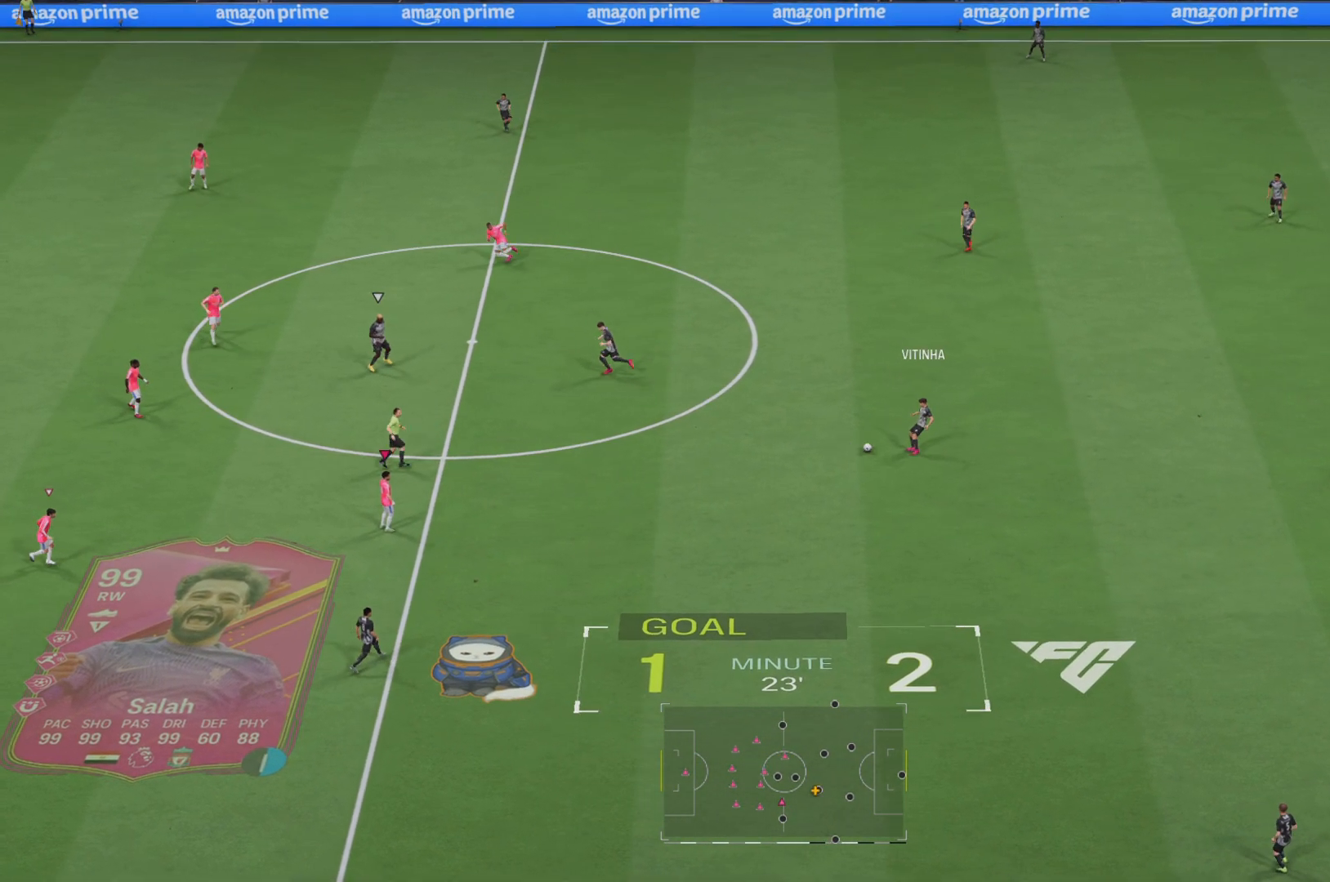
{"buttons": ["L1", "R1", "R2"], "left_stick": "up-left", "right_stick": "center", "events": [[267, "left_stick", "down-left"], [350, "L1", "down"], [350, "left_stick", "up-left"], [384, "R1", "down"], [384, "R2", "down"]]}
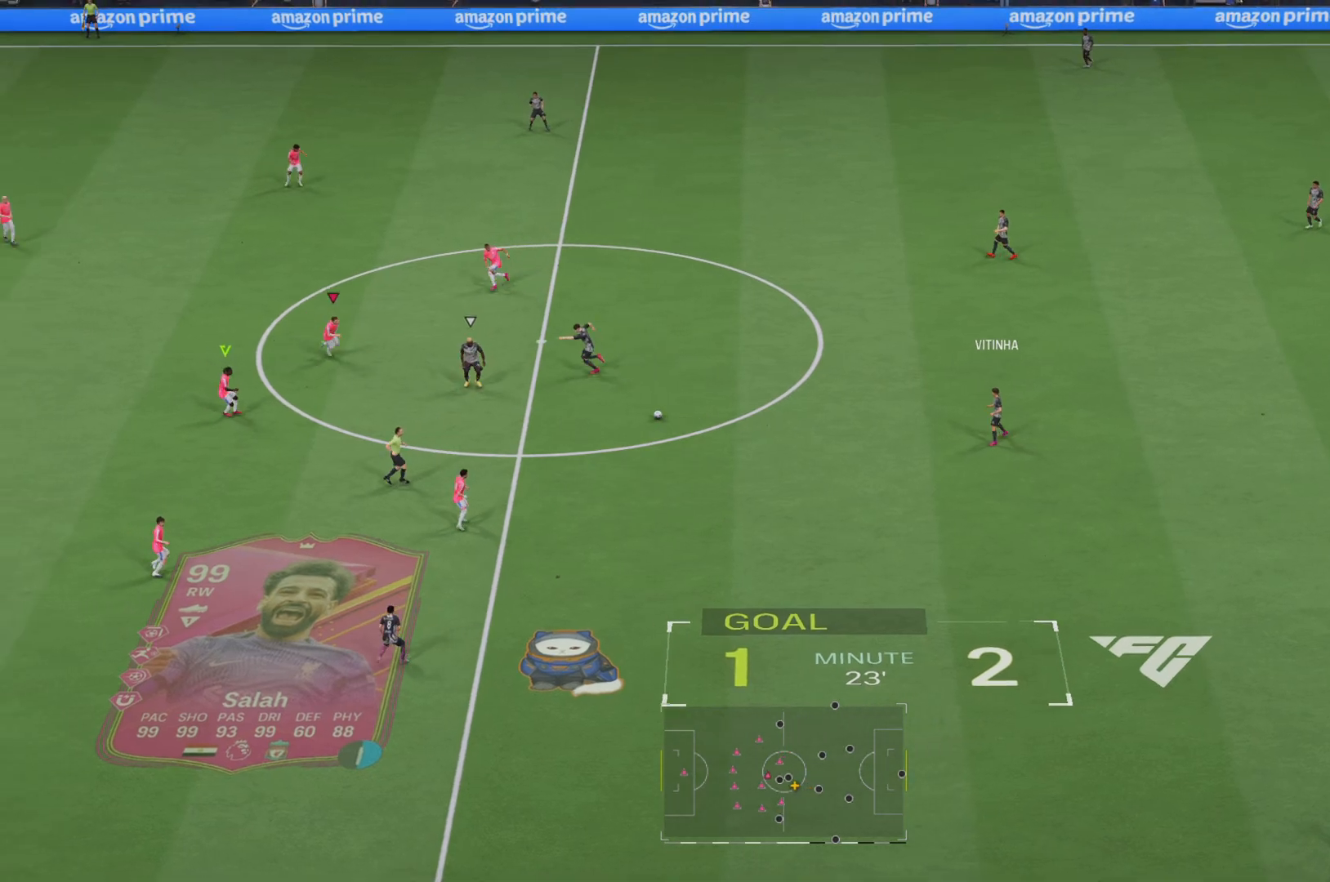
{"buttons": ["R1", "R2"], "left_stick": "down-right", "right_stick": "center", "events": [[50, "L1", "up"], [217, "left_stick", "down-right"], [317, "left_stick", "up-right"], [450, "left_stick", "down-right"]]}
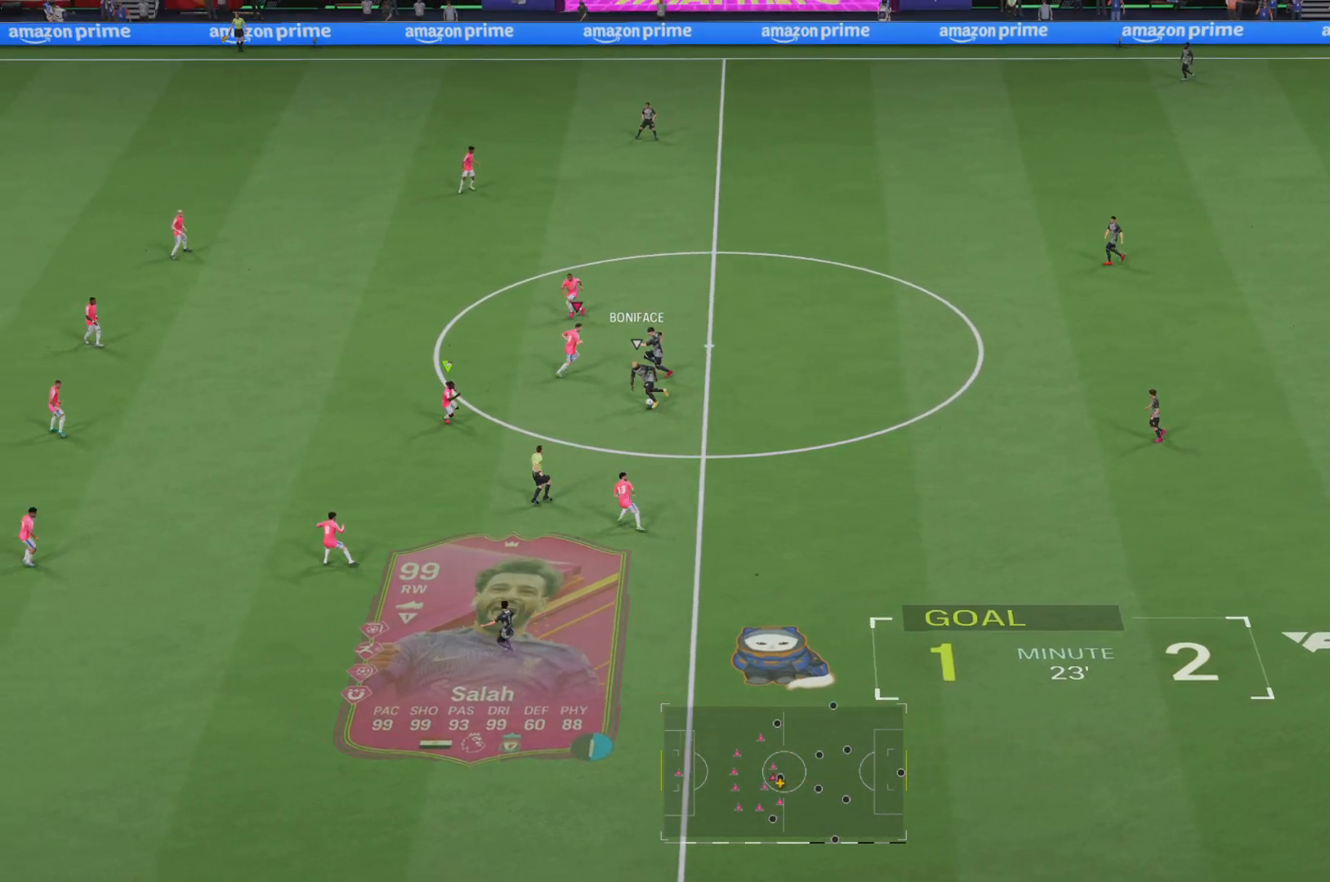
{"buttons": ["L1", "R1", "R2"], "left_stick": "down", "right_stick": "center", "events": [[33, "left_stick", "down"], [184, "SQUARE", "down"], [384, "L1", "down"], [451, "SQUARE", "up"]]}
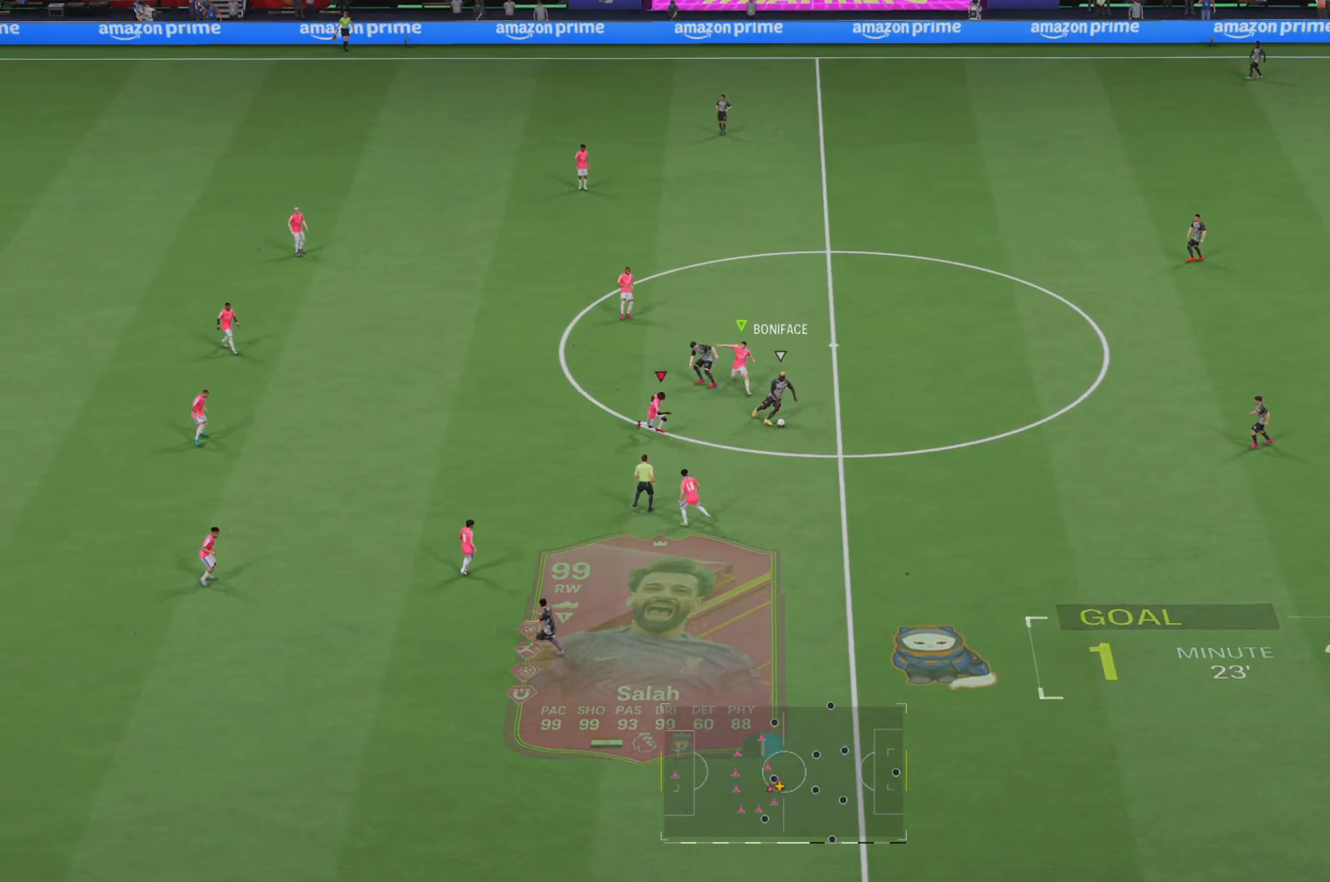
{"buttons": ["R1", "R2"], "left_stick": "up-right", "right_stick": "center", "events": [[16, "L1", "up"], [83, "left_stick", "down-right"], [217, "left_stick", "up-right"]]}
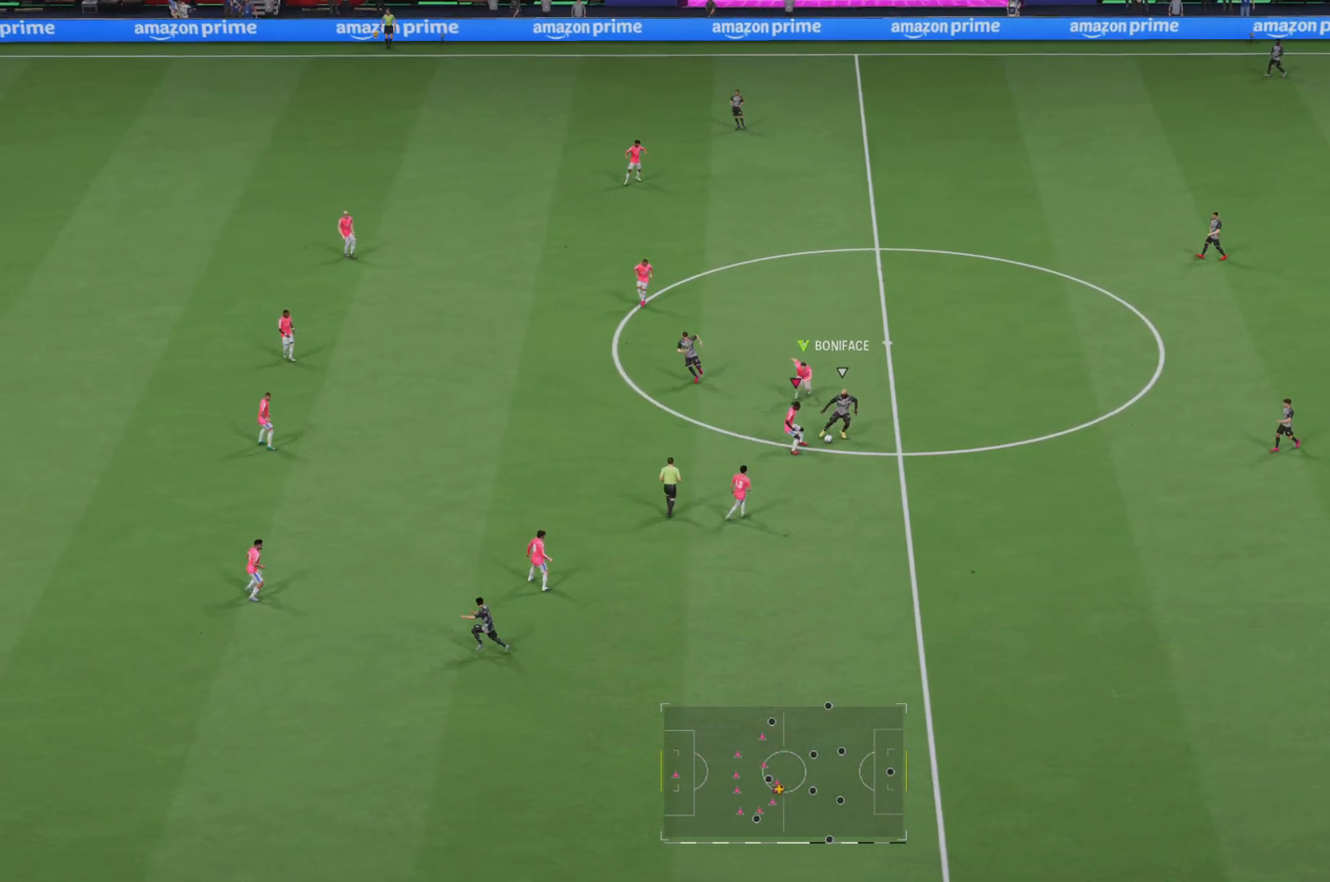
{"buttons": ["R1", "R2"], "left_stick": "up", "right_stick": "center", "events": [[50, "SQUARE", "down"], [250, "SQUARE", "up"], [451, "left_stick", "up"]]}
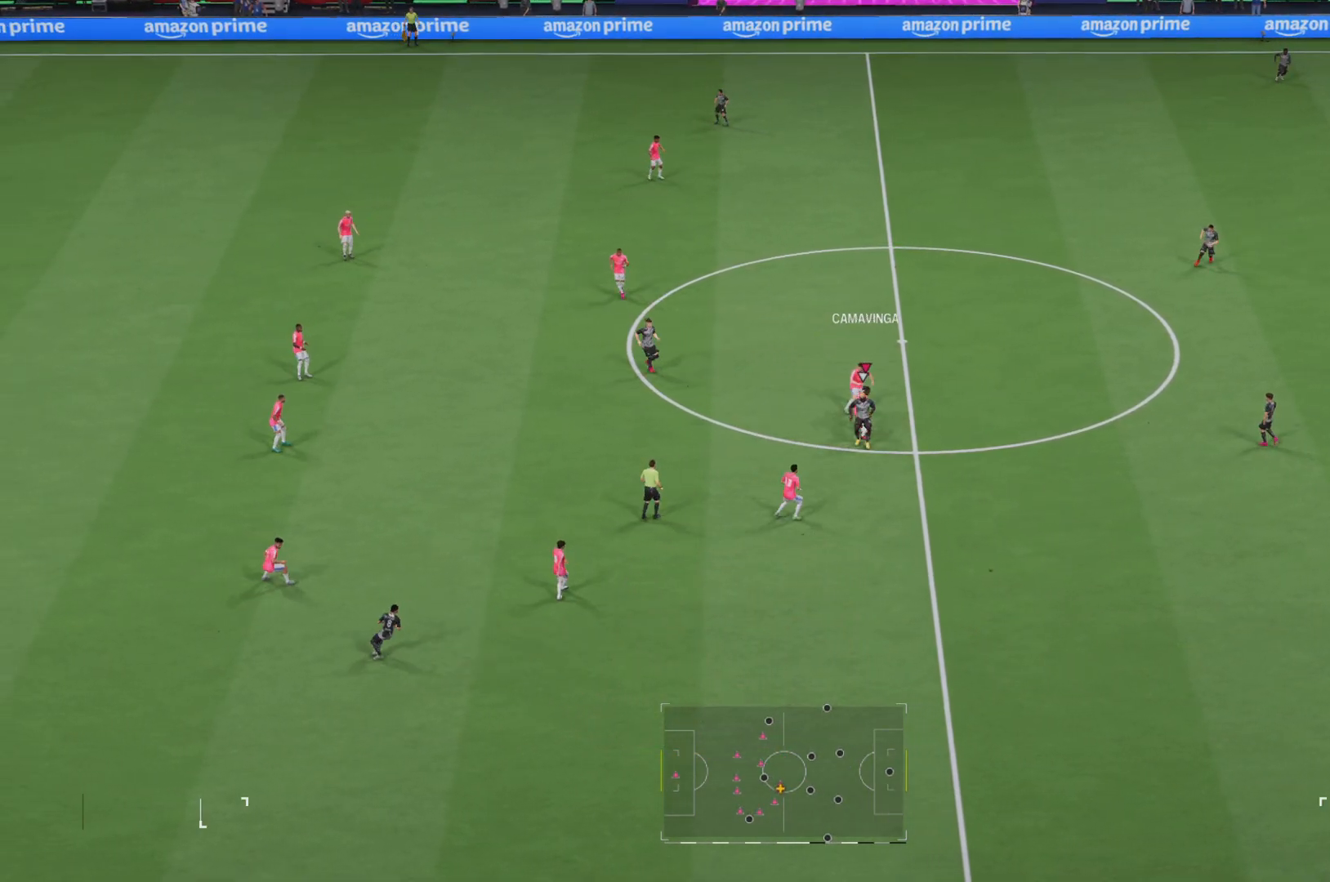
{"buttons": [], "left_stick": "up-right", "right_stick": "center", "events": [[183, "left_stick", "up-right"], [217, "R2", "up"], [350, "R1", "up"]]}